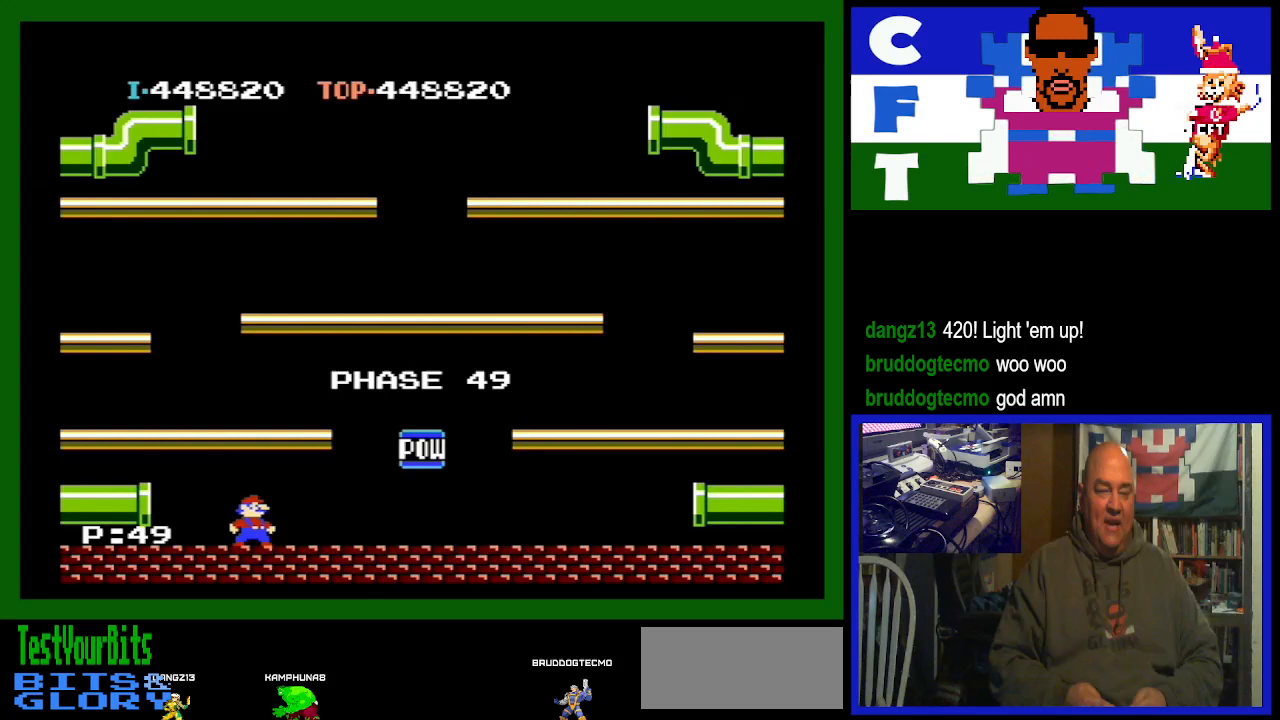
Gameplay with a controller (Nintendo layout); each line is a JSON object with the inputs held at the frame after it. "events" lists button and stick changes between this image and that frame as [ms after this image, input, new state], when the widget could be followed in between. Not read: L3 R3.
{"buttons": ["DPAD_RIGHT"], "events": [[67, "DPAD_RIGHT", "down"]]}
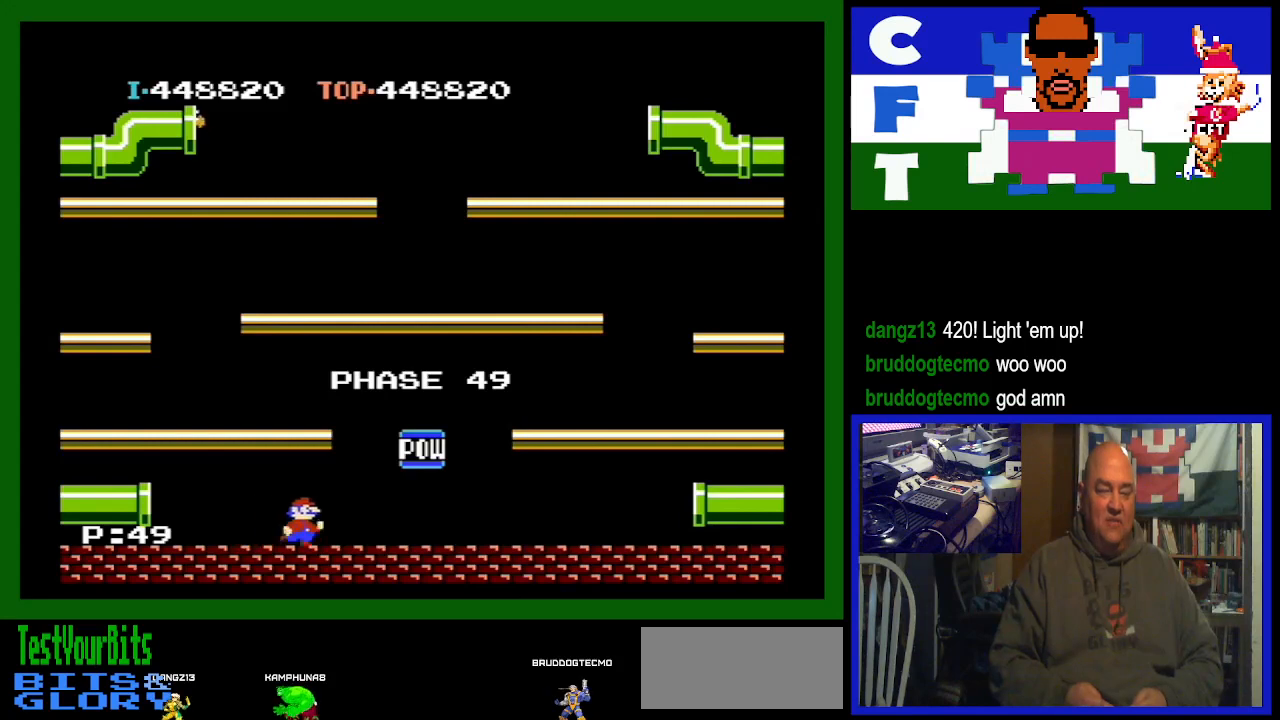
{"buttons": [], "events": [[300, "DPAD_RIGHT", "up"]]}
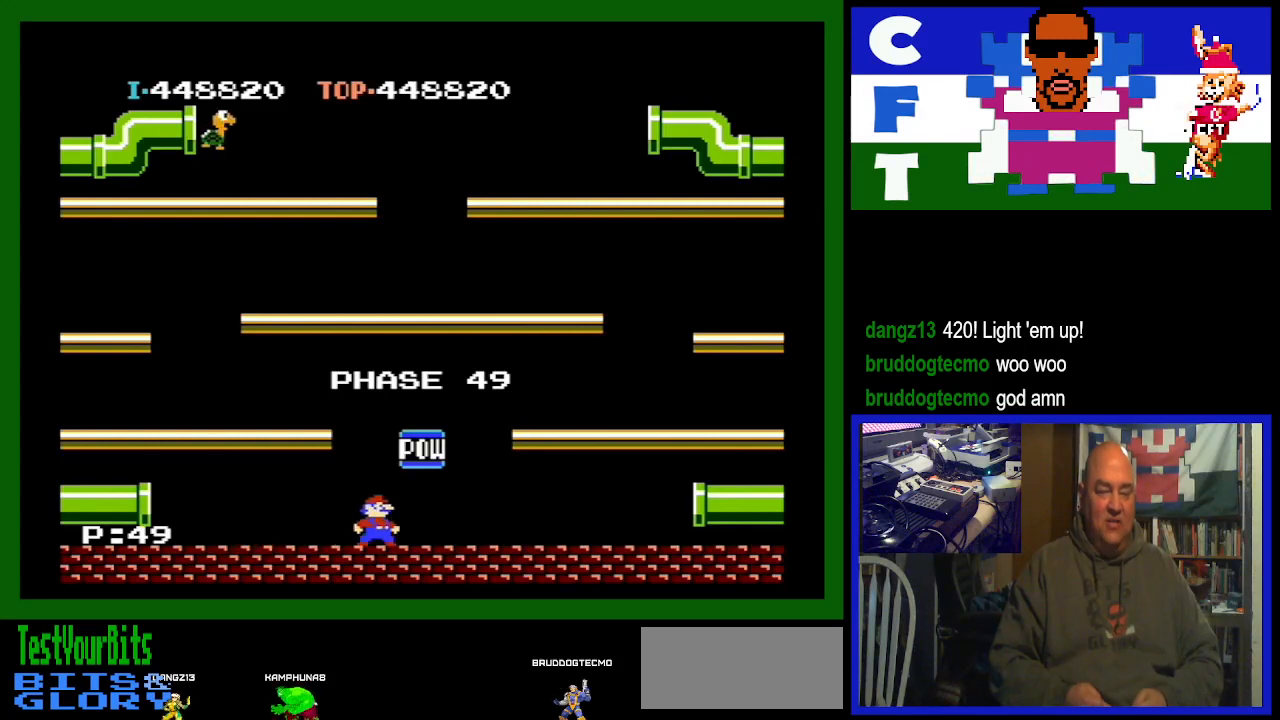
{"buttons": ["DPAD_RIGHT"], "events": [[100, "DPAD_RIGHT", "down"]]}
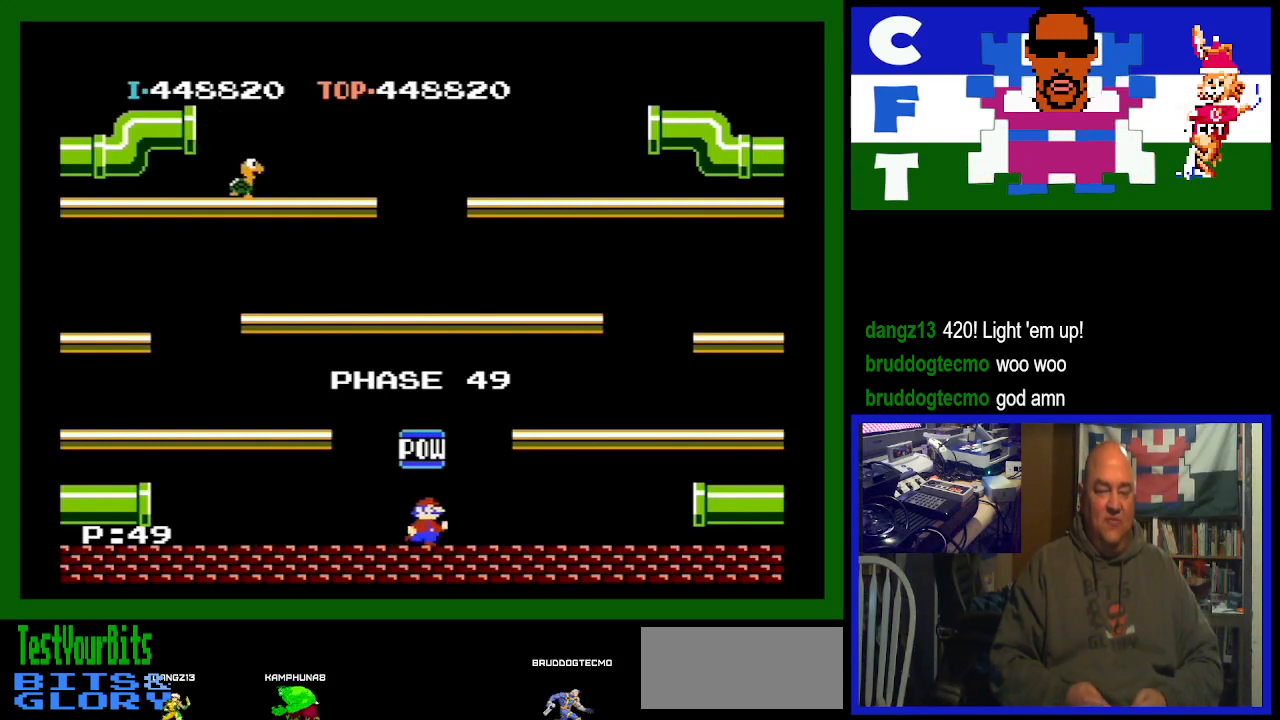
{"buttons": ["DPAD_RIGHT"], "events": [[200, "DPAD_RIGHT", "up"], [267, "DPAD_RIGHT", "down"], [300, "A", "down"], [467, "A", "up"]]}
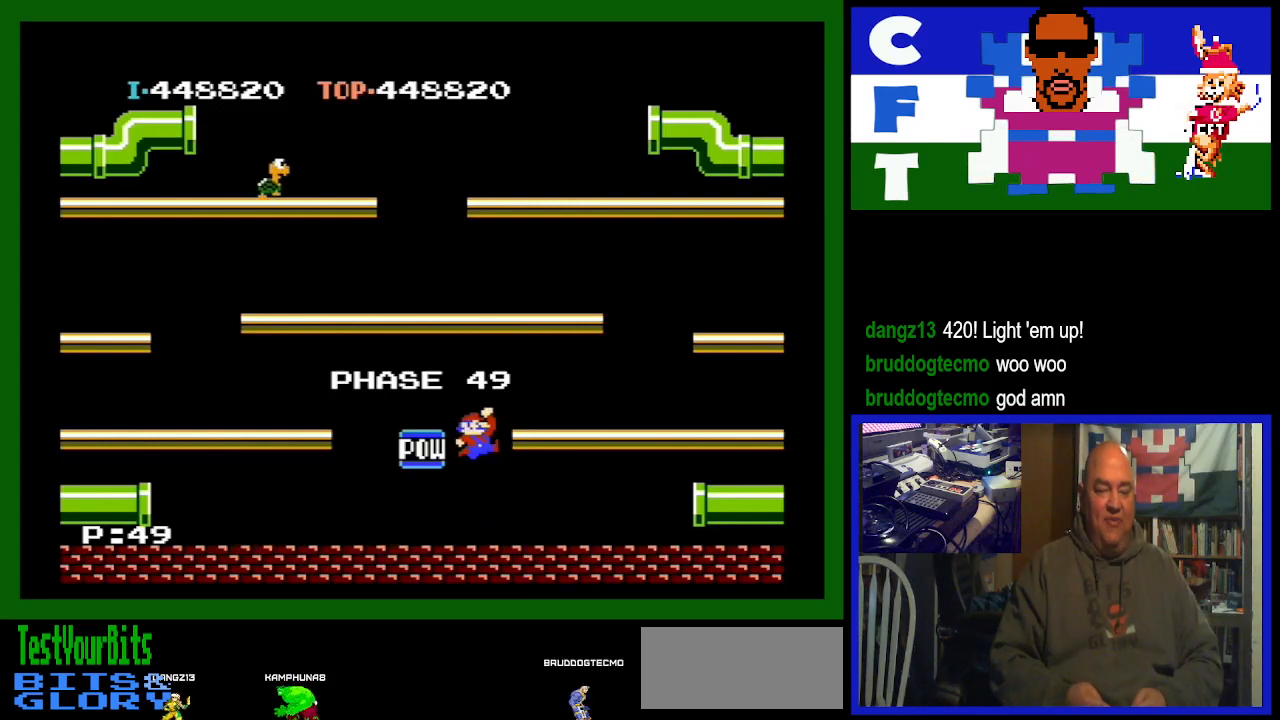
{"buttons": [], "events": [[300, "DPAD_RIGHT", "up"]]}
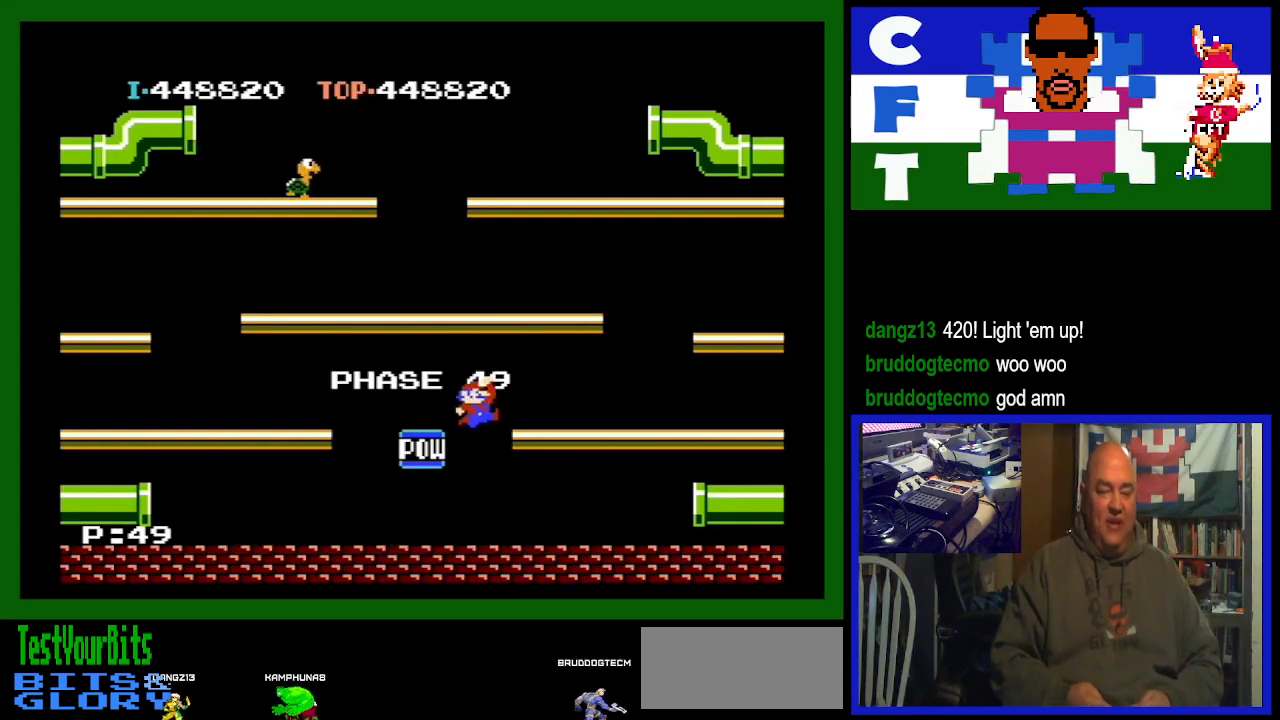
{"buttons": ["DPAD_LEFT"], "events": [[33, "DPAD_LEFT", "down"]]}
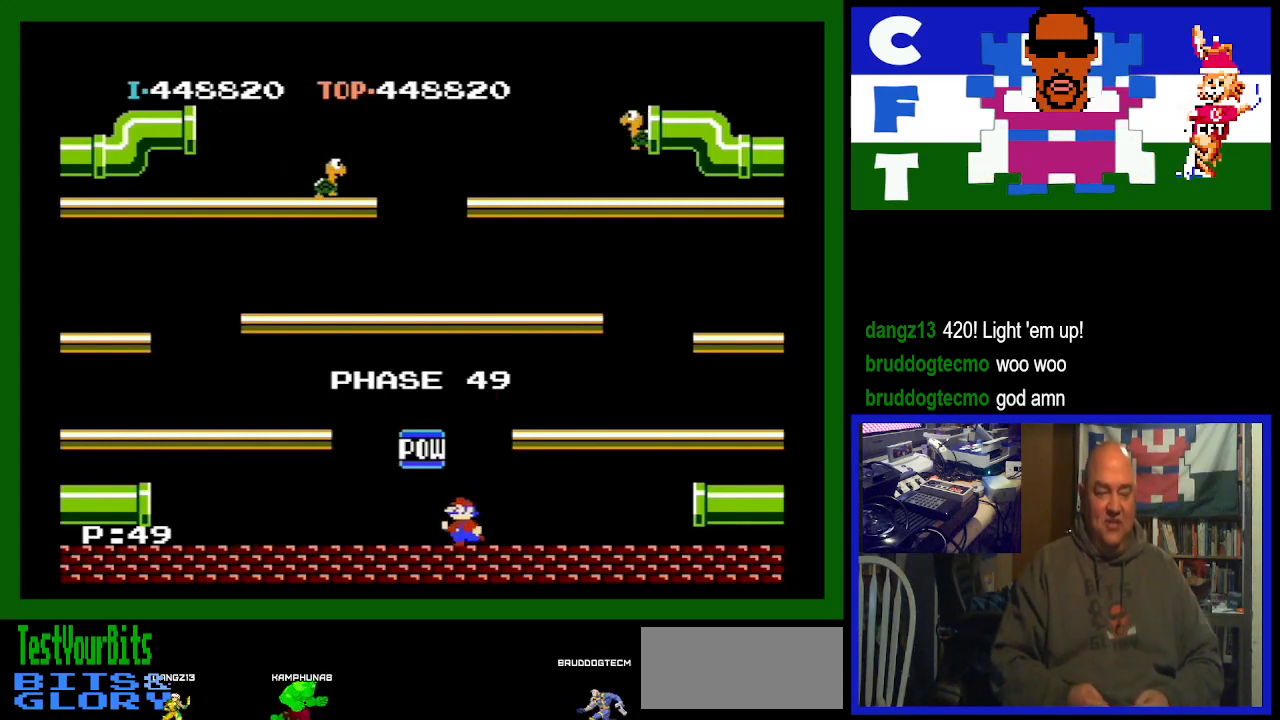
{"buttons": ["DPAD_RIGHT"], "events": [[67, "DPAD_LEFT", "up"], [200, "DPAD_RIGHT", "down"]]}
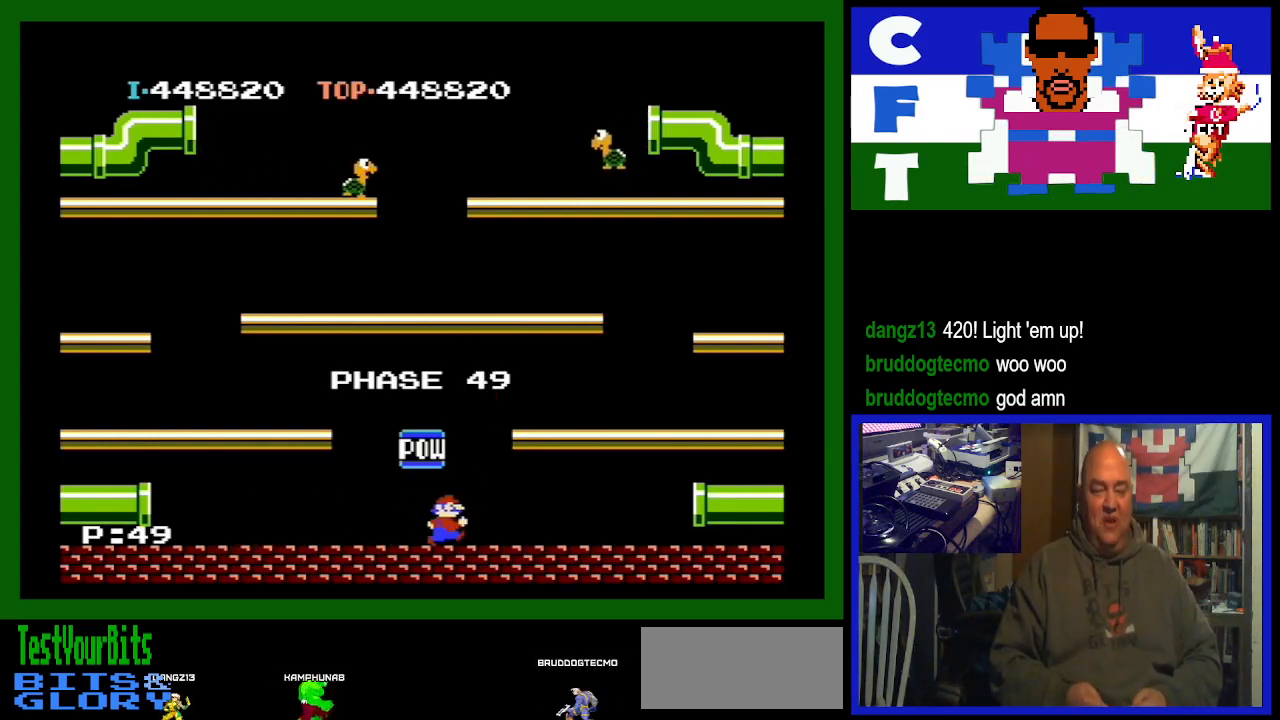
{"buttons": ["DPAD_RIGHT"], "events": [[33, "A", "down"], [200, "A", "up"]]}
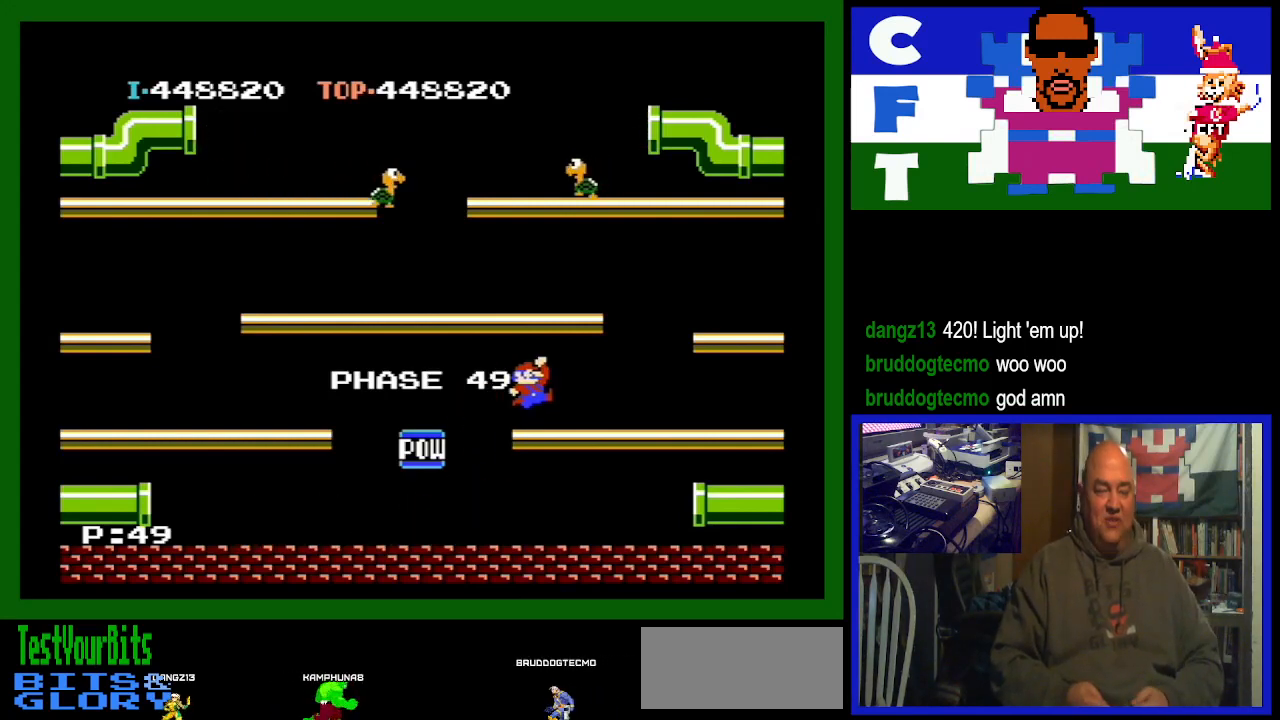
{"buttons": [], "events": [[133, "DPAD_RIGHT", "up"]]}
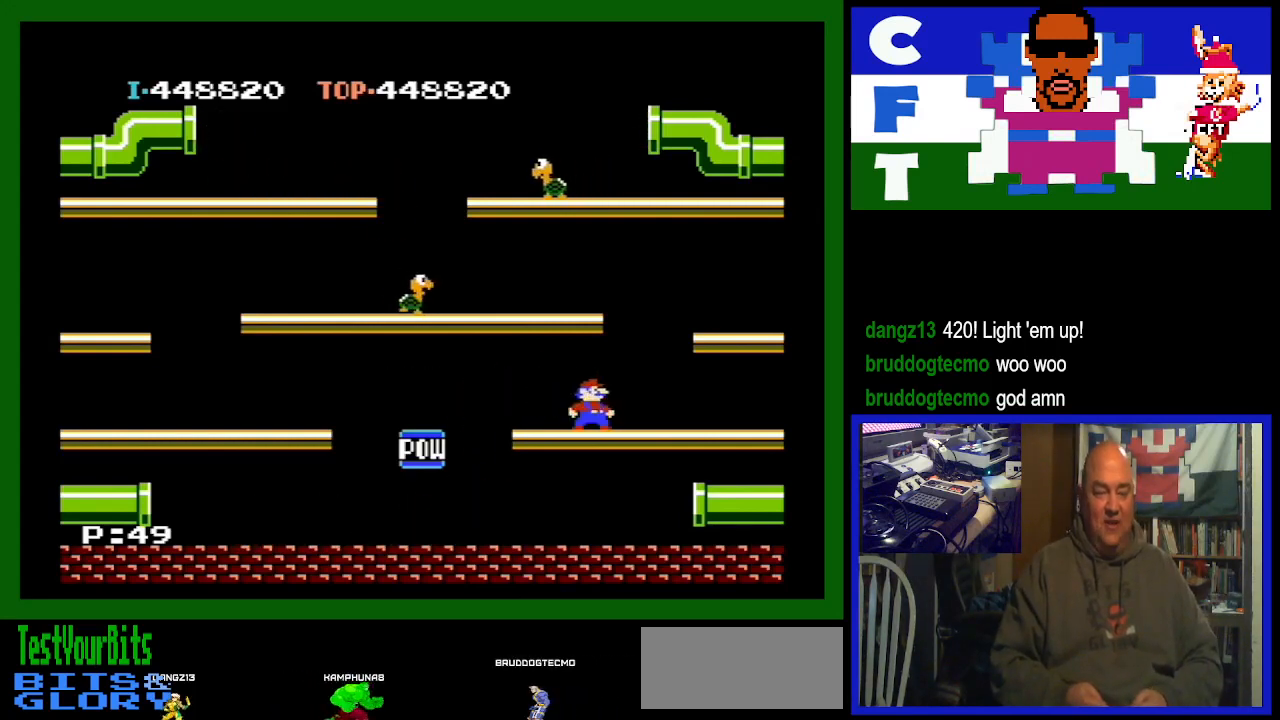
{"buttons": [], "events": [[100, "DPAD_RIGHT", "down"], [300, "DPAD_RIGHT", "up"], [400, "DPAD_RIGHT", "down"], [500, "DPAD_RIGHT", "up"]]}
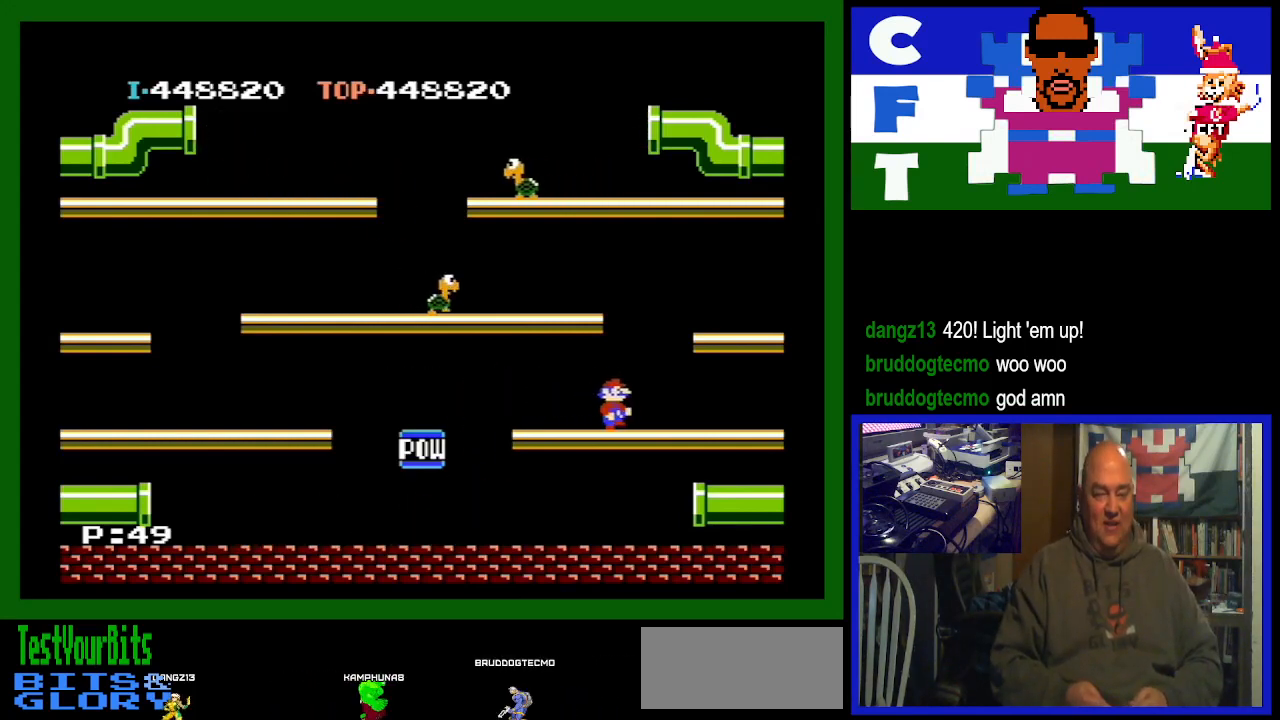
{"buttons": [], "events": []}
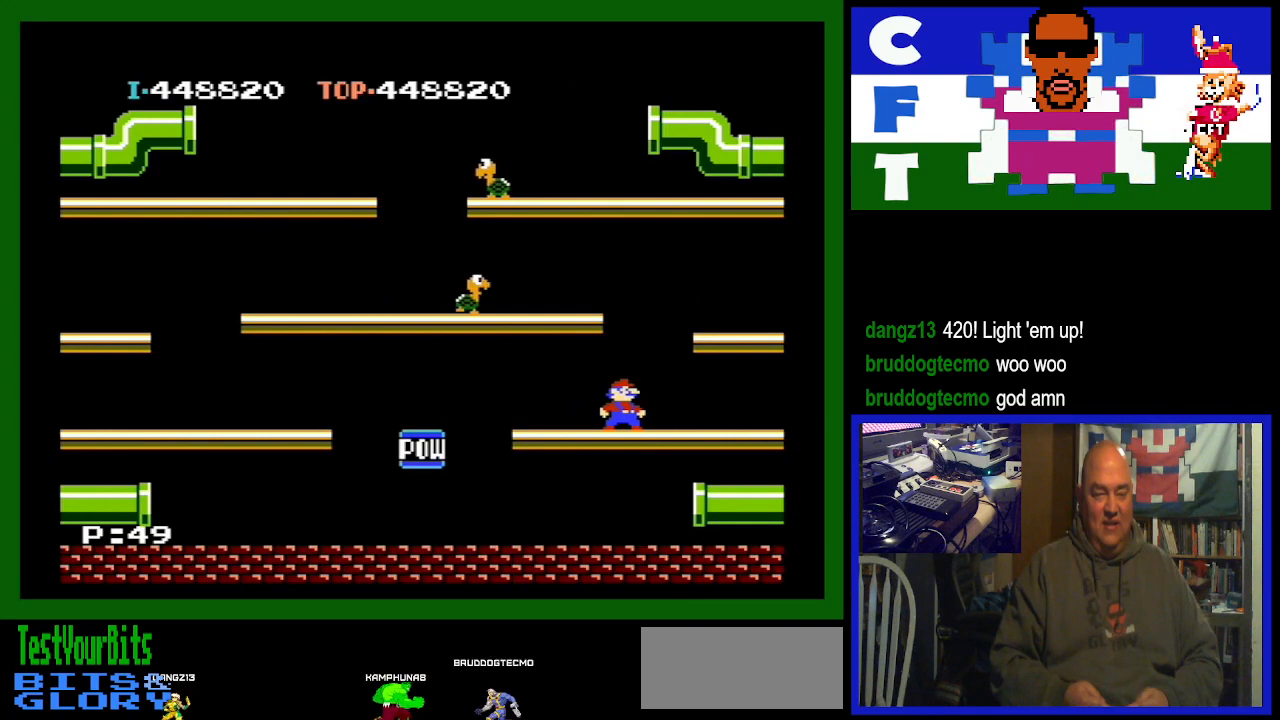
{"buttons": ["DPAD_LEFT"], "events": [[267, "DPAD_LEFT", "down"]]}
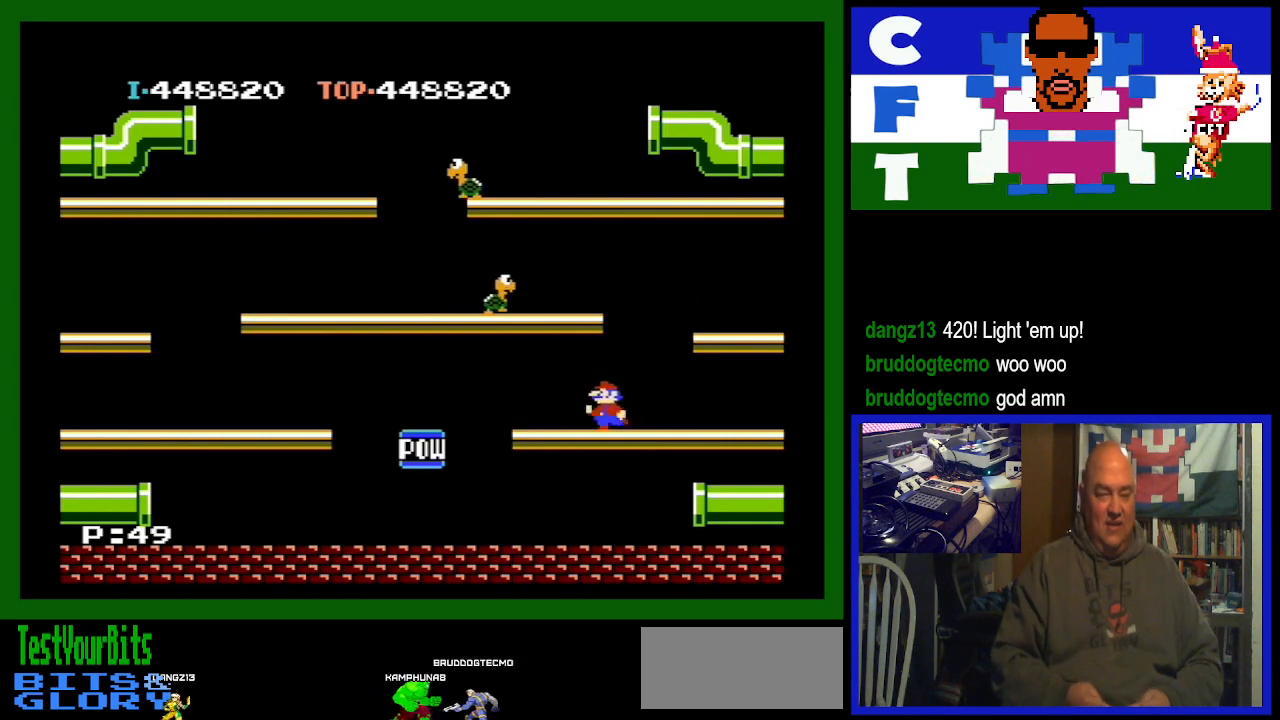
{"buttons": ["DPAD_LEFT"], "events": [[300, "A", "down"], [433, "A", "up"]]}
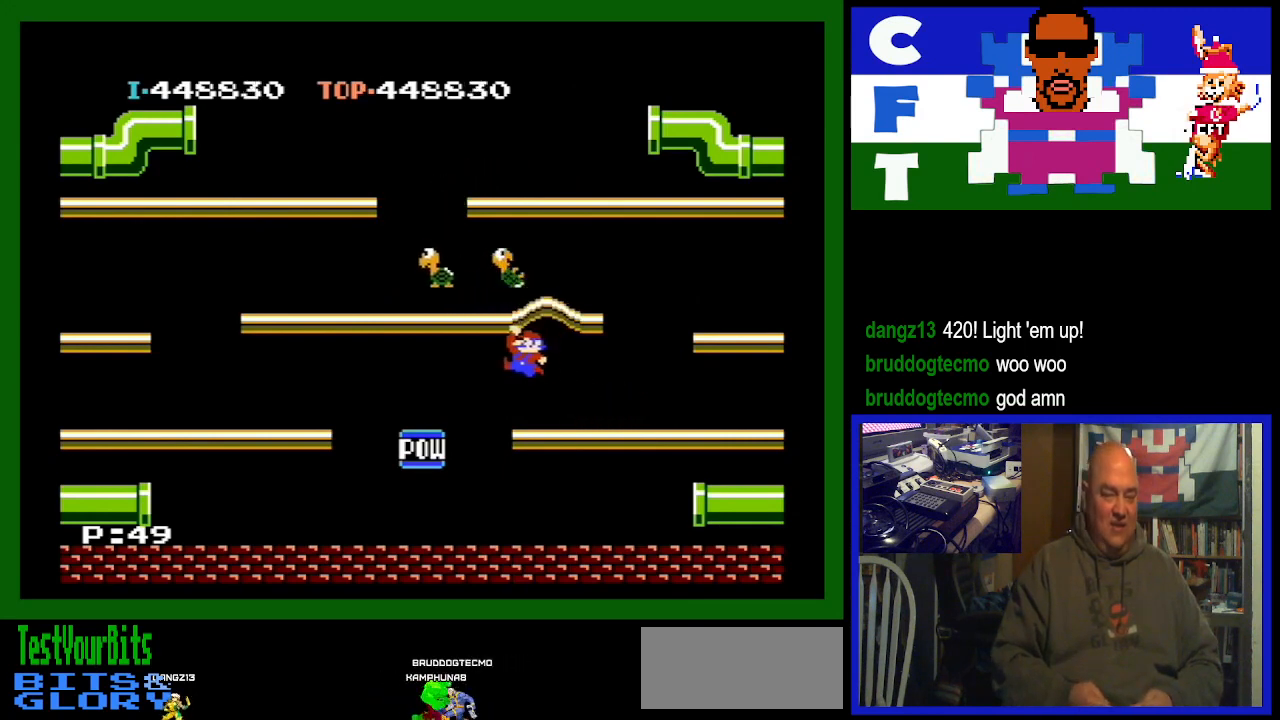
{"buttons": ["DPAD_LEFT"], "events": []}
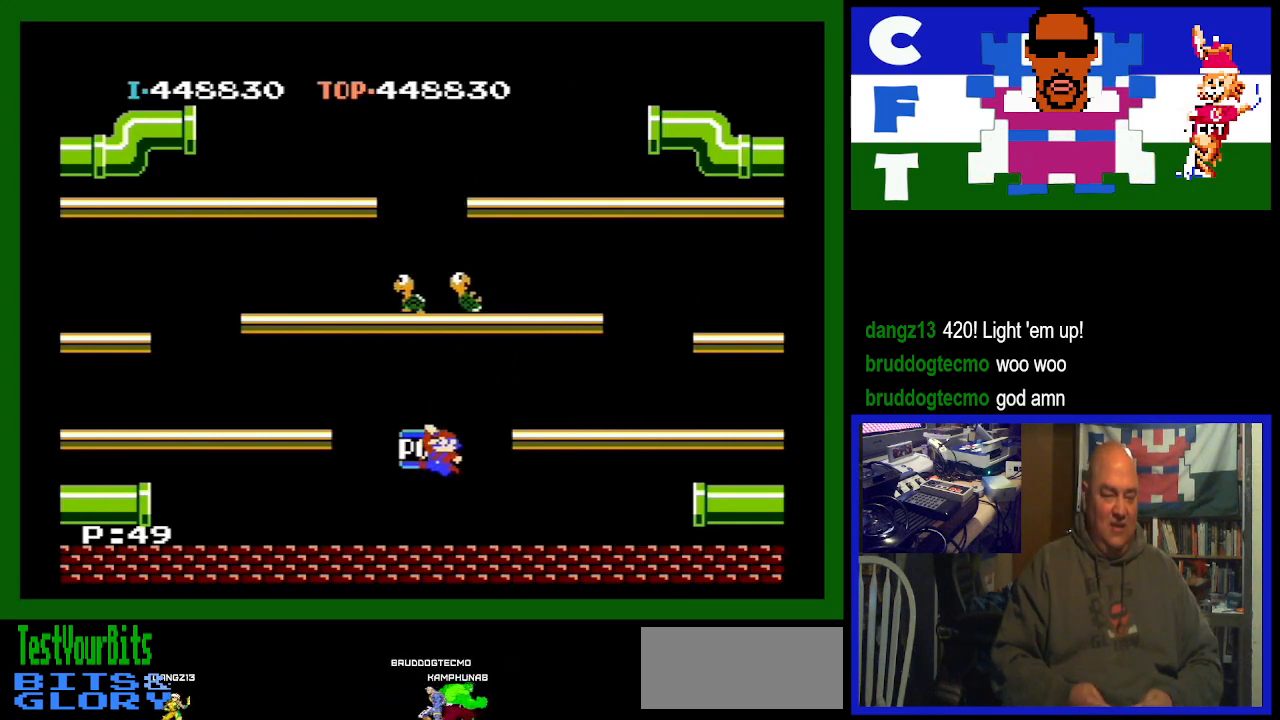
{"buttons": ["DPAD_LEFT"], "events": [[267, "A", "down"], [333, "A", "up"]]}
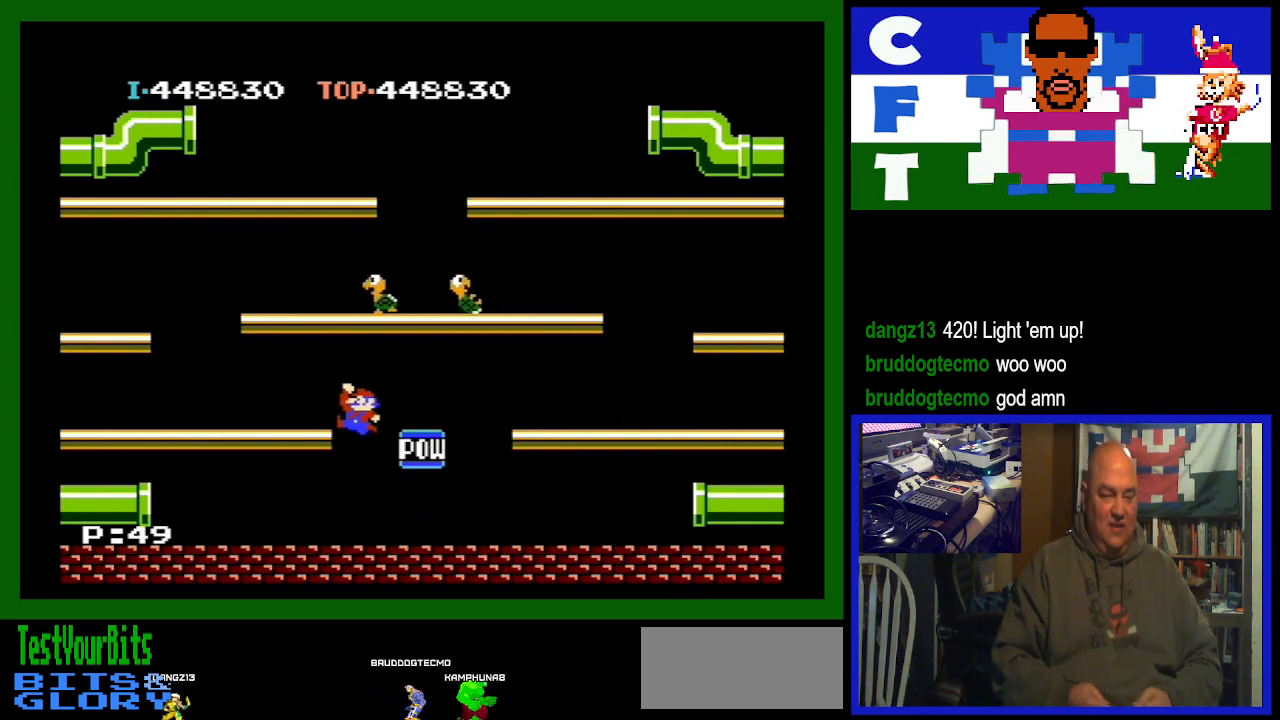
{"buttons": ["DPAD_RIGHT"], "events": [[200, "DPAD_LEFT", "up"], [333, "DPAD_RIGHT", "down"]]}
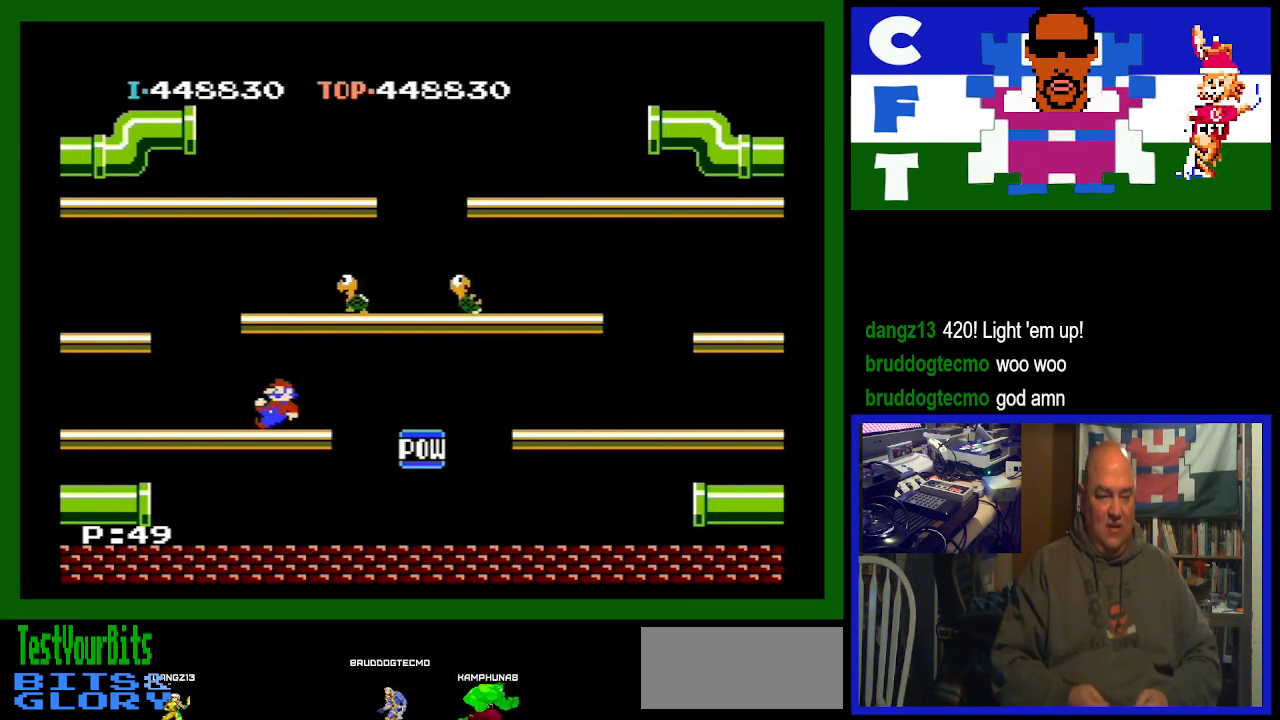
{"buttons": ["A", "DPAD_RIGHT"], "events": [[433, "A", "down"]]}
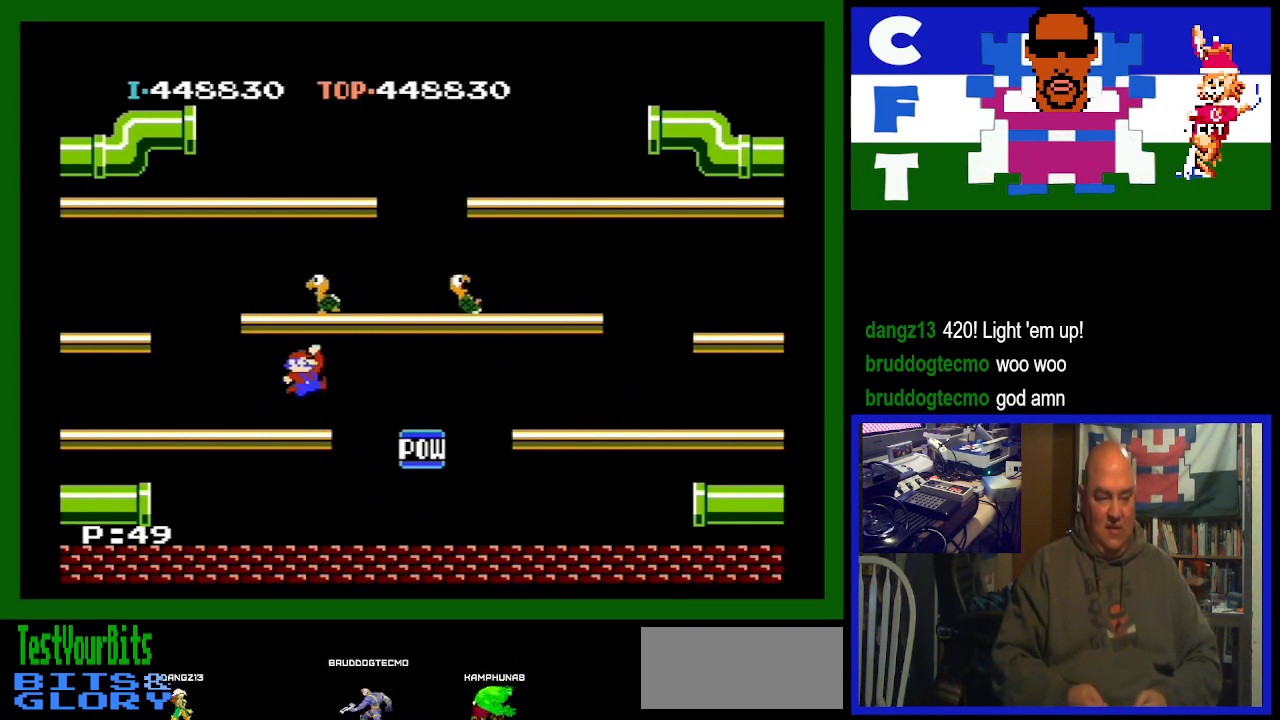
{"buttons": ["DPAD_RIGHT"], "events": [[133, "A", "up"]]}
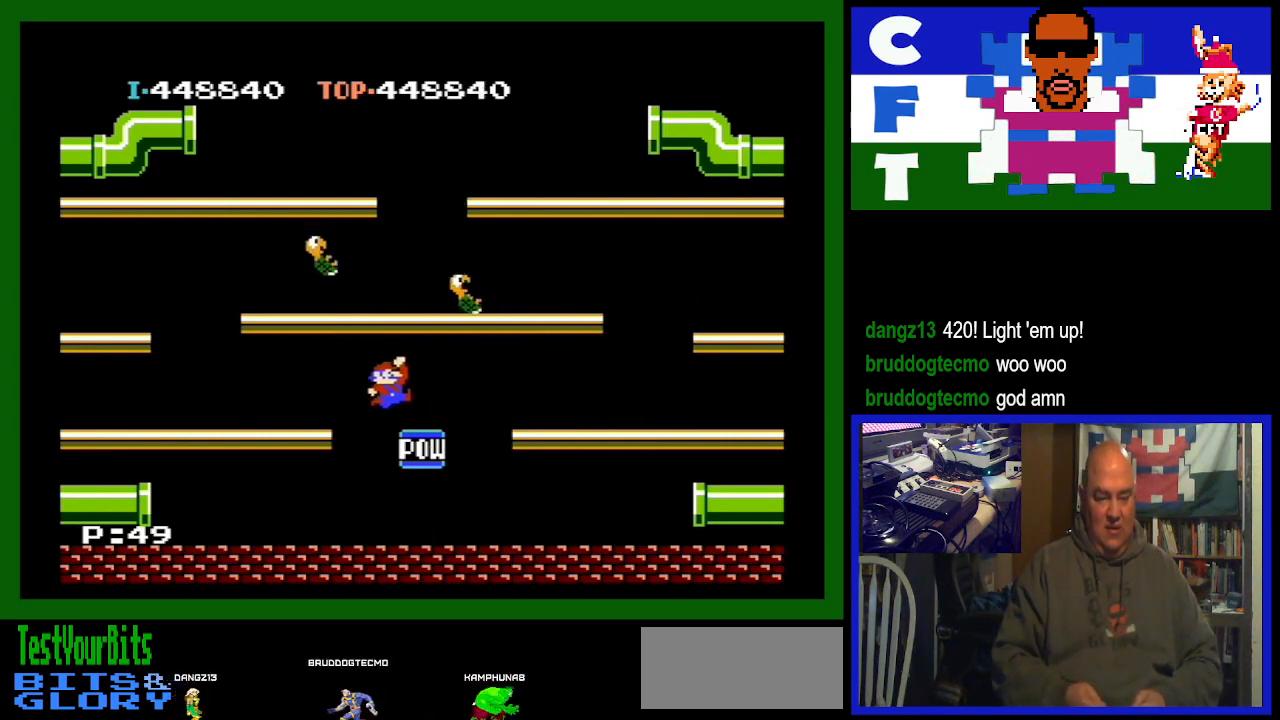
{"buttons": [], "events": [[433, "DPAD_RIGHT", "up"]]}
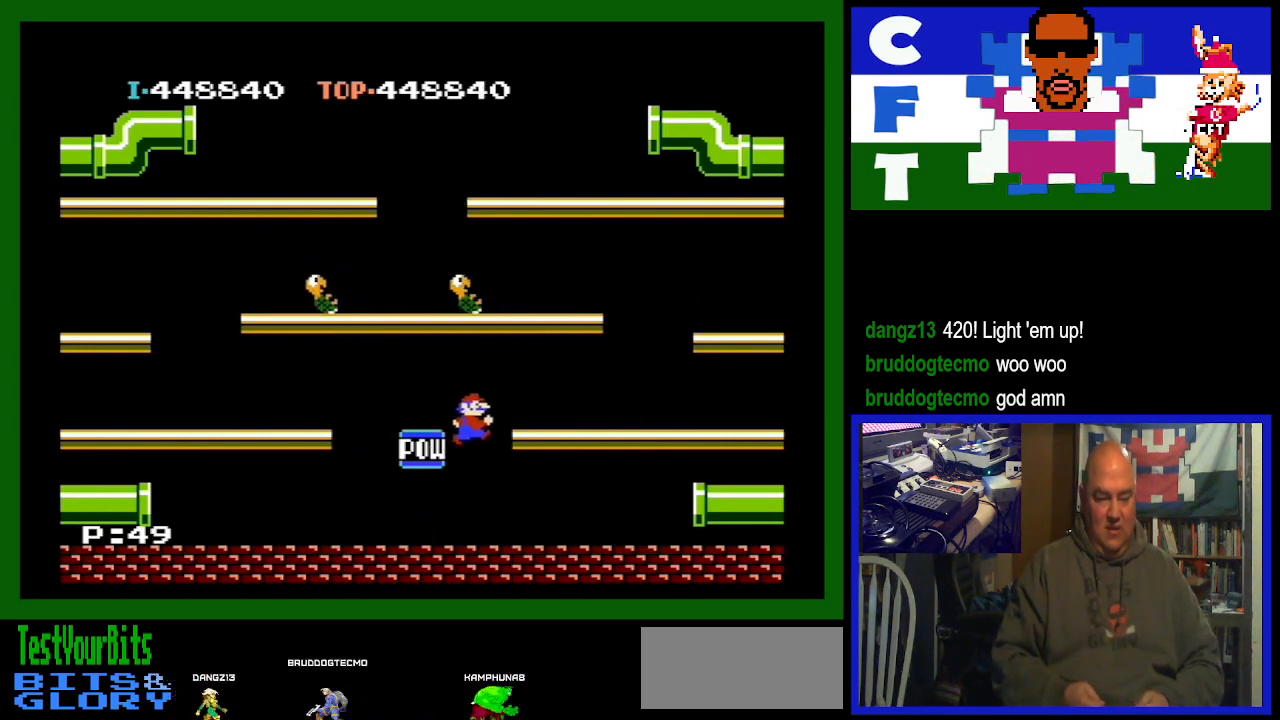
{"buttons": ["DPAD_LEFT"], "events": [[133, "DPAD_LEFT", "down"]]}
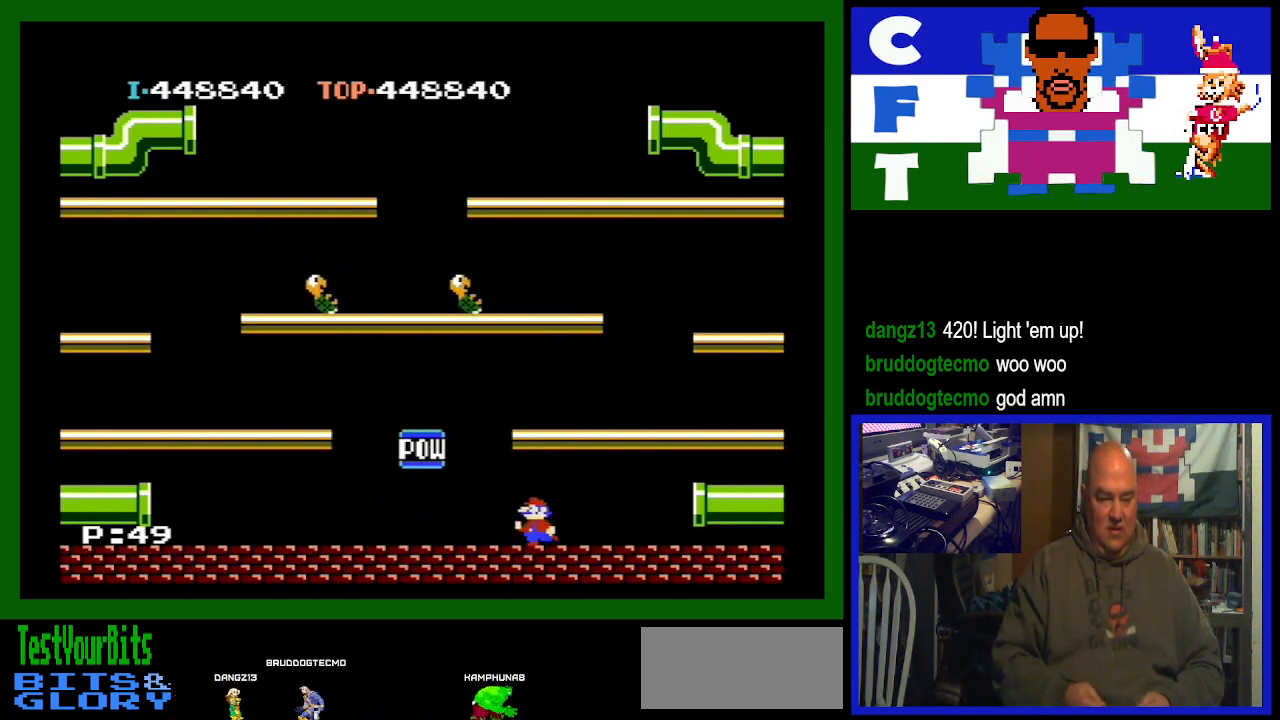
{"buttons": ["DPAD_LEFT"], "events": []}
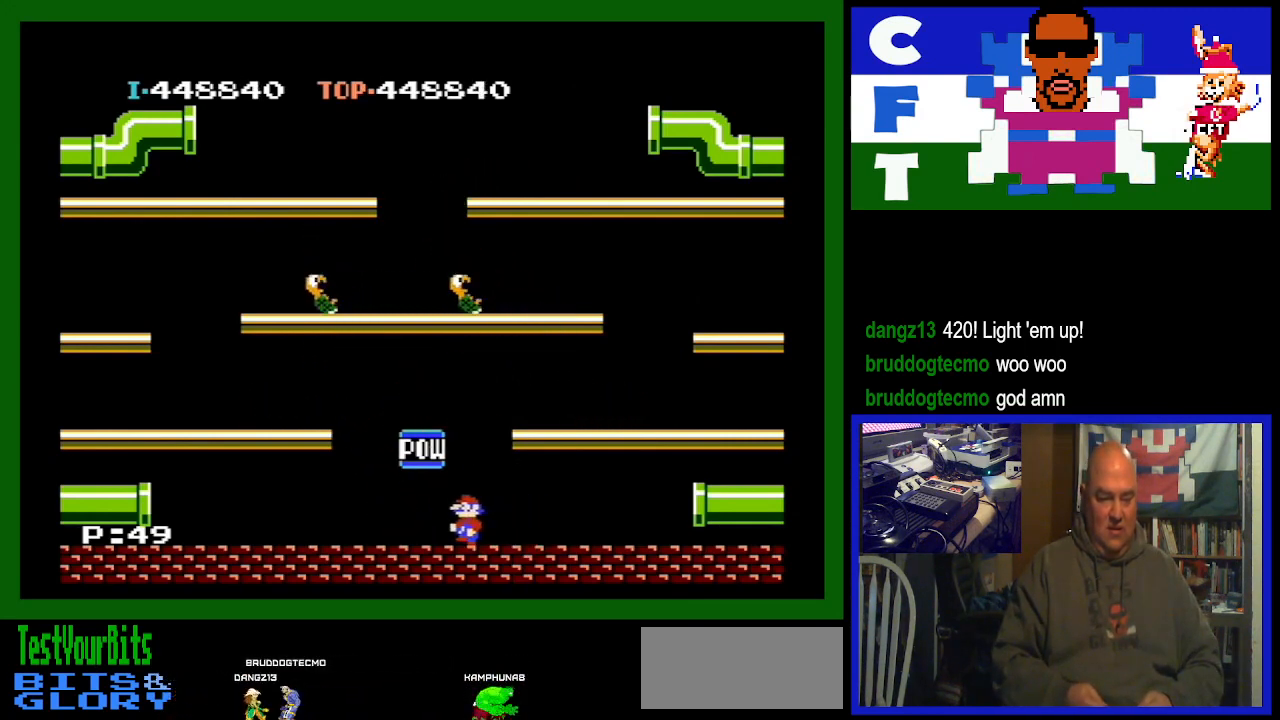
{"buttons": ["DPAD_LEFT"], "events": [[267, "A", "down"], [367, "A", "up"]]}
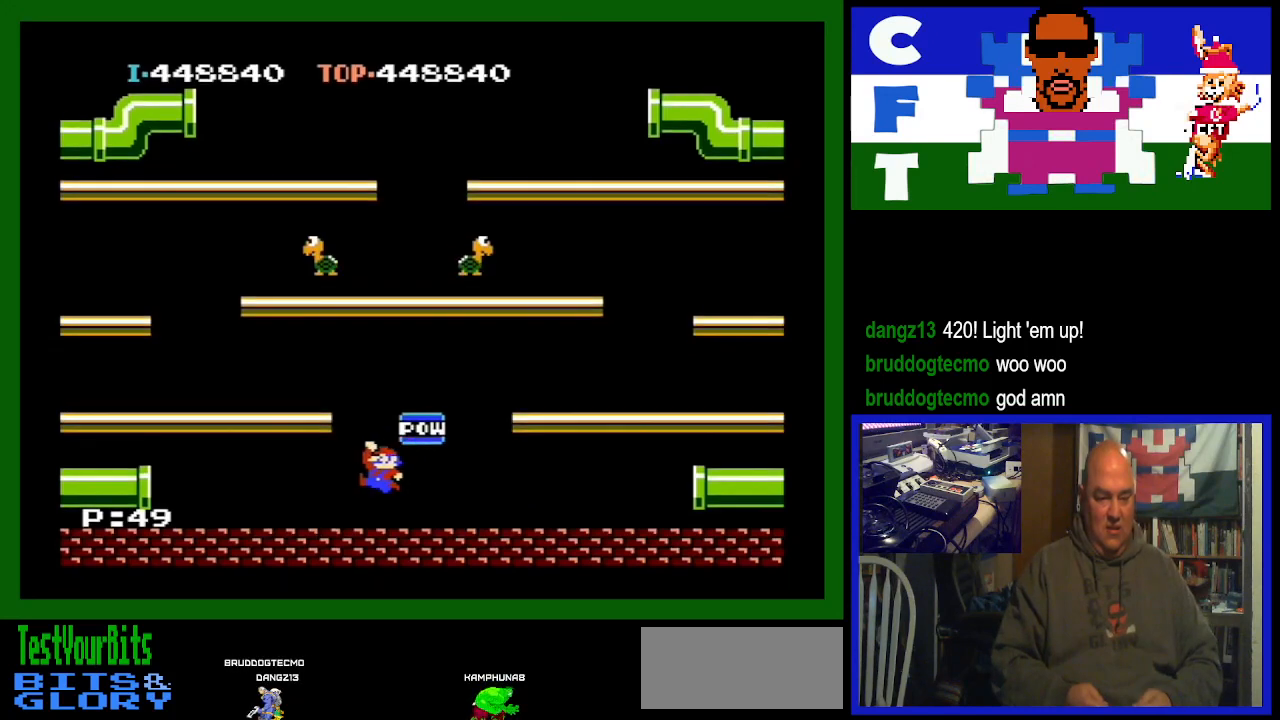
{"buttons": [], "events": [[100, "DPAD_LEFT", "up"]]}
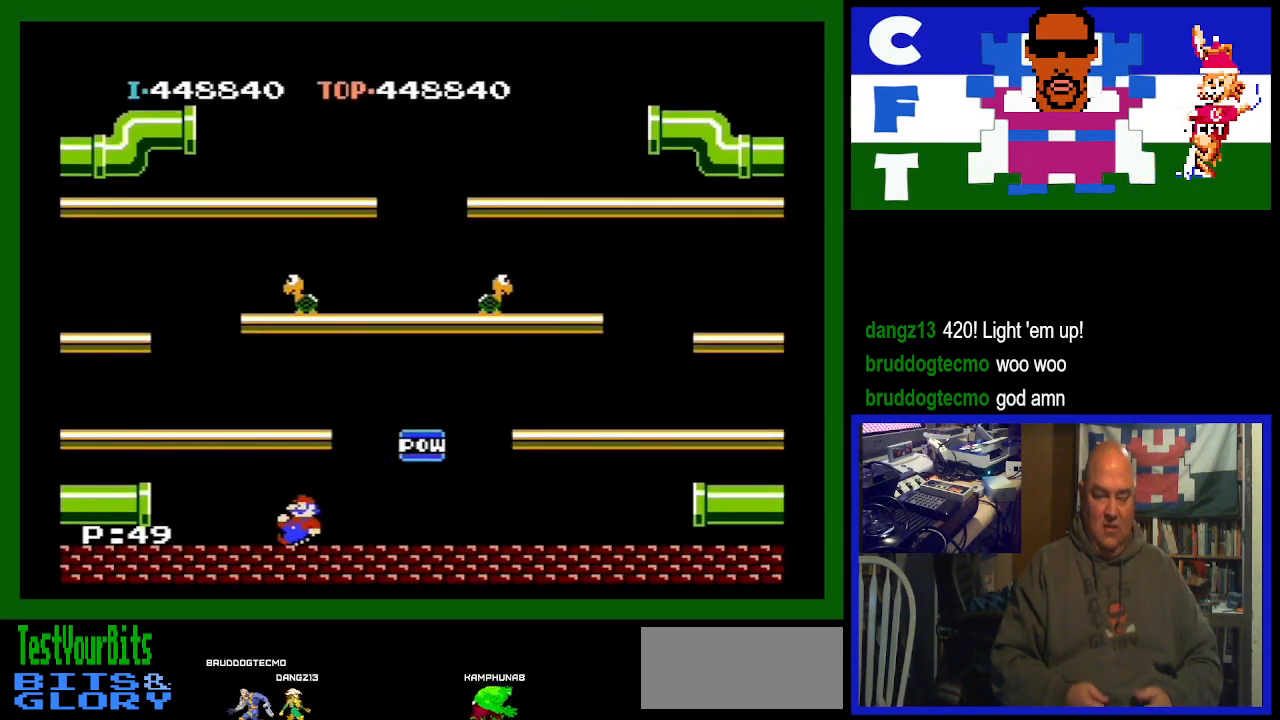
{"buttons": [], "events": []}
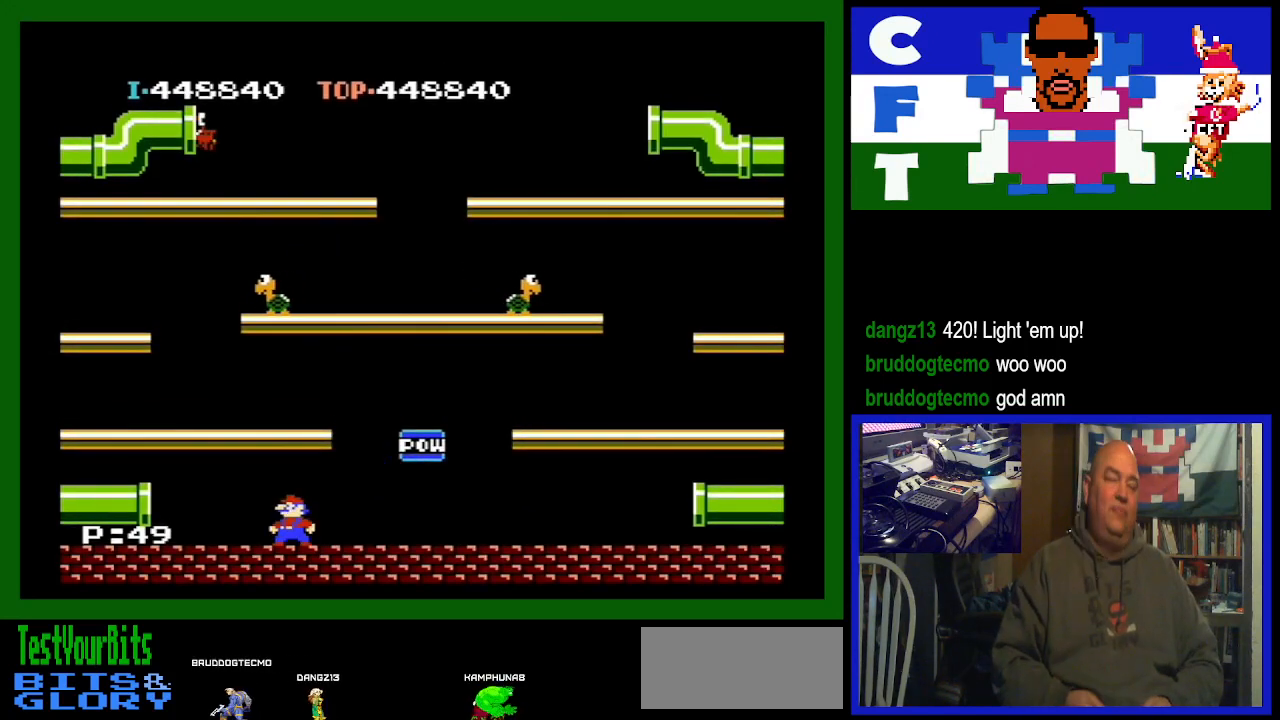
{"buttons": [], "events": []}
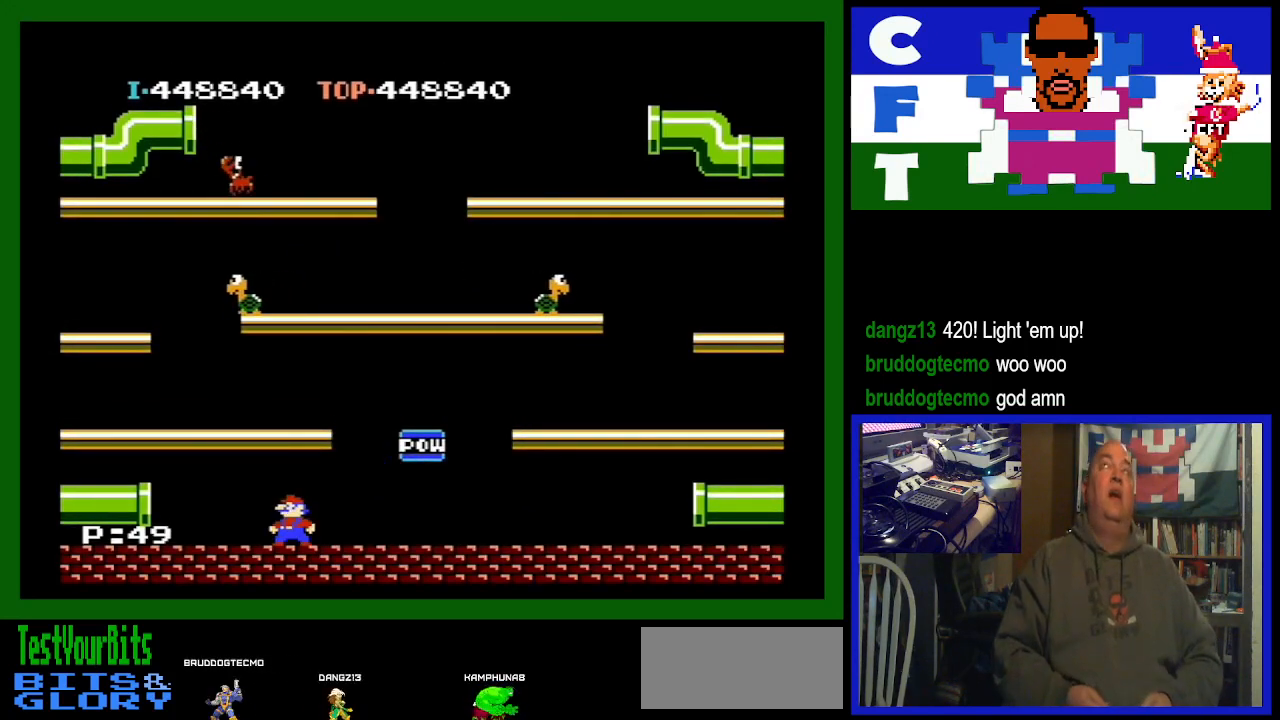
{"buttons": [], "events": []}
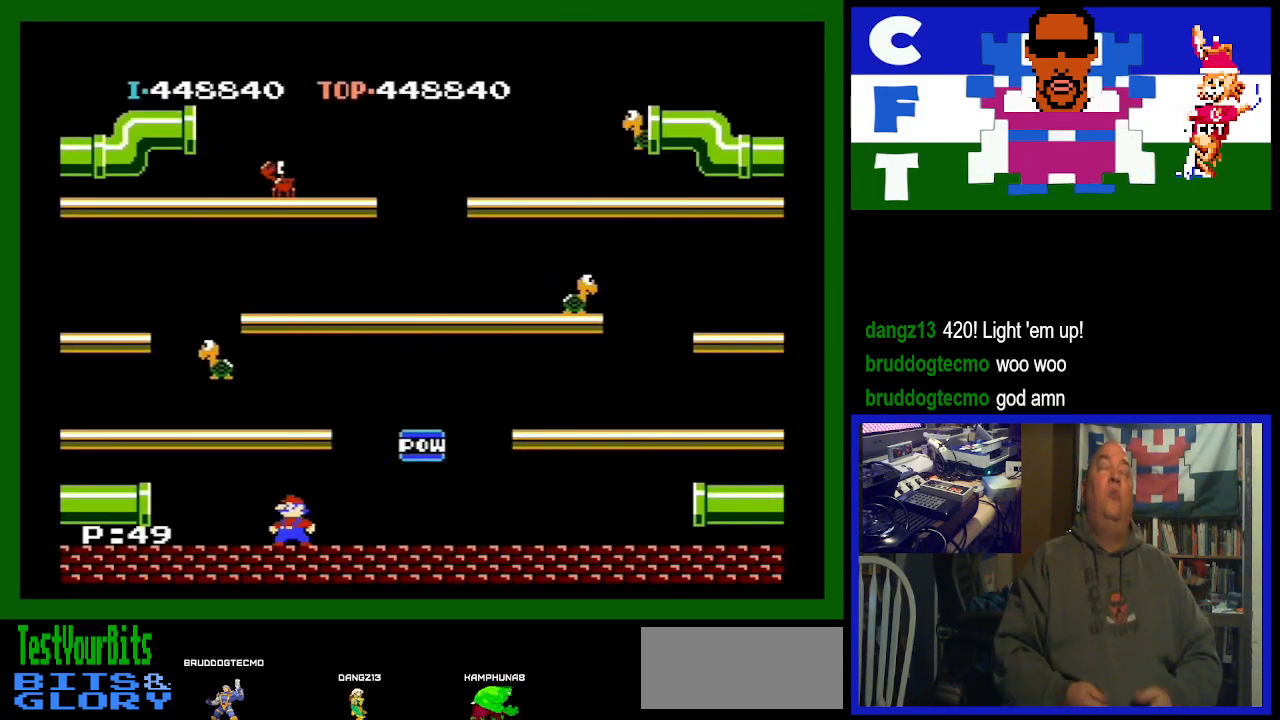
{"buttons": [], "events": []}